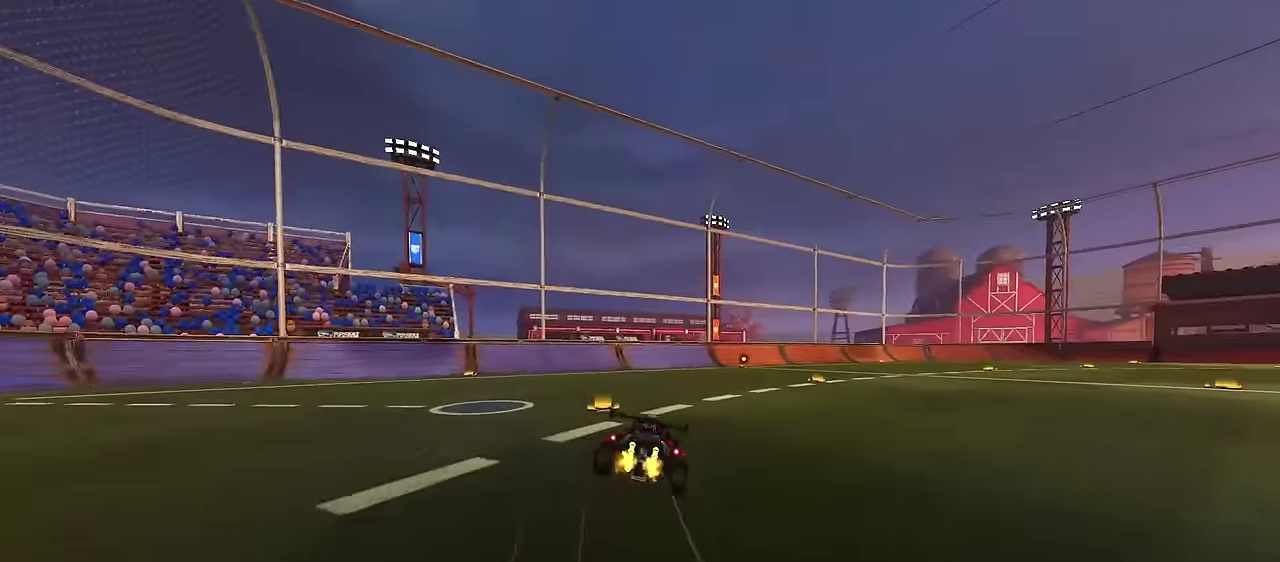
Gameplay with a controller (PlayStation layout); each line is a JSON object with the inputs held at the frame after it (dt_ms = milliseconds from this image to that frame). "events" lists button and stick changes between this image and that frame as [ms after this image, input, new state], when the widget could be followed in between.
{"dt_ms": 400, "buttons": ["DPAD_LEFT"], "left_stick": "center", "right_stick": "center", "events": [[350, "DPAD_LEFT", "down"]]}
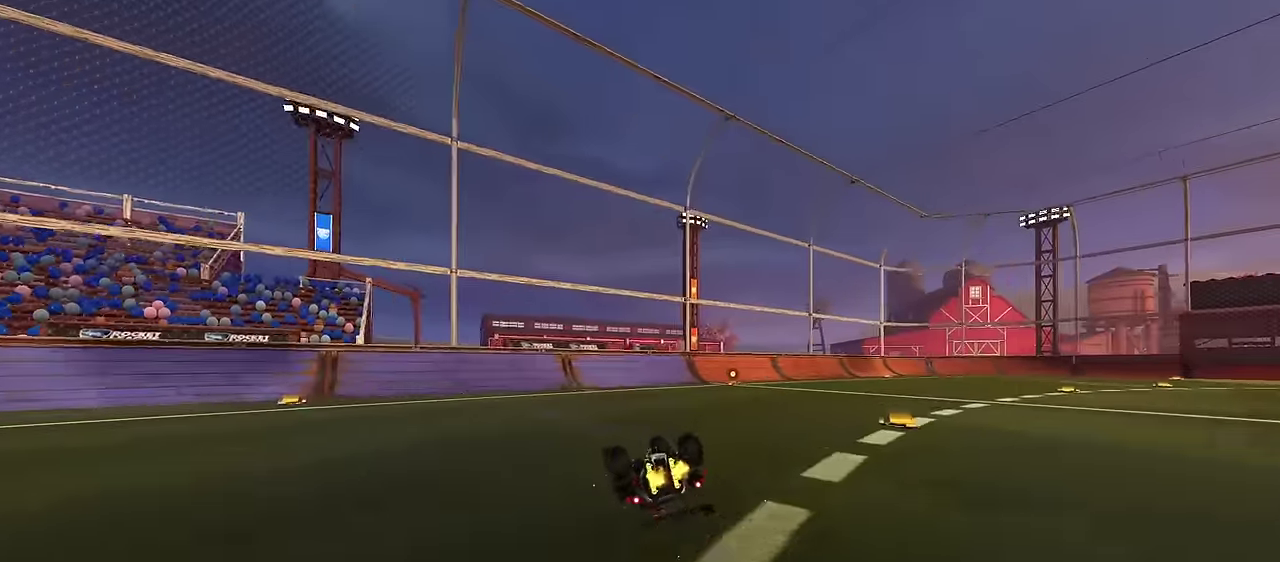
{"dt_ms": 600, "buttons": [], "left_stick": "center", "right_stick": "center", "events": [[67, "DPAD_LEFT", "up"]]}
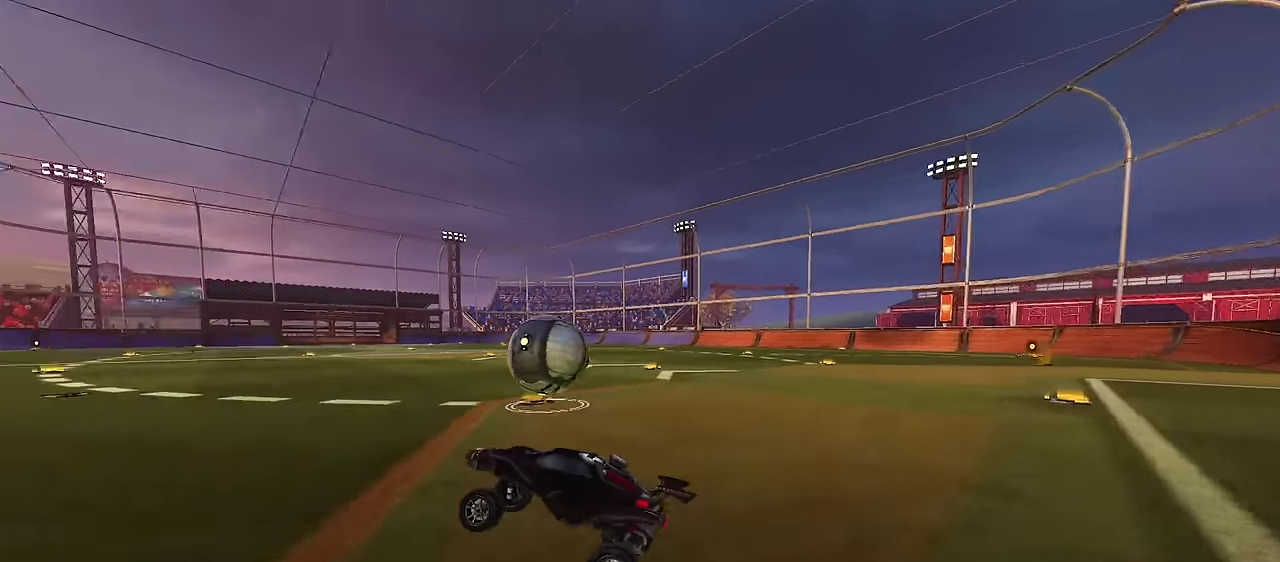
{"dt_ms": 500, "buttons": [], "left_stick": "center", "right_stick": "center", "events": [[117, "DPAD_LEFT", "down"], [200, "DPAD_LEFT", "up"]]}
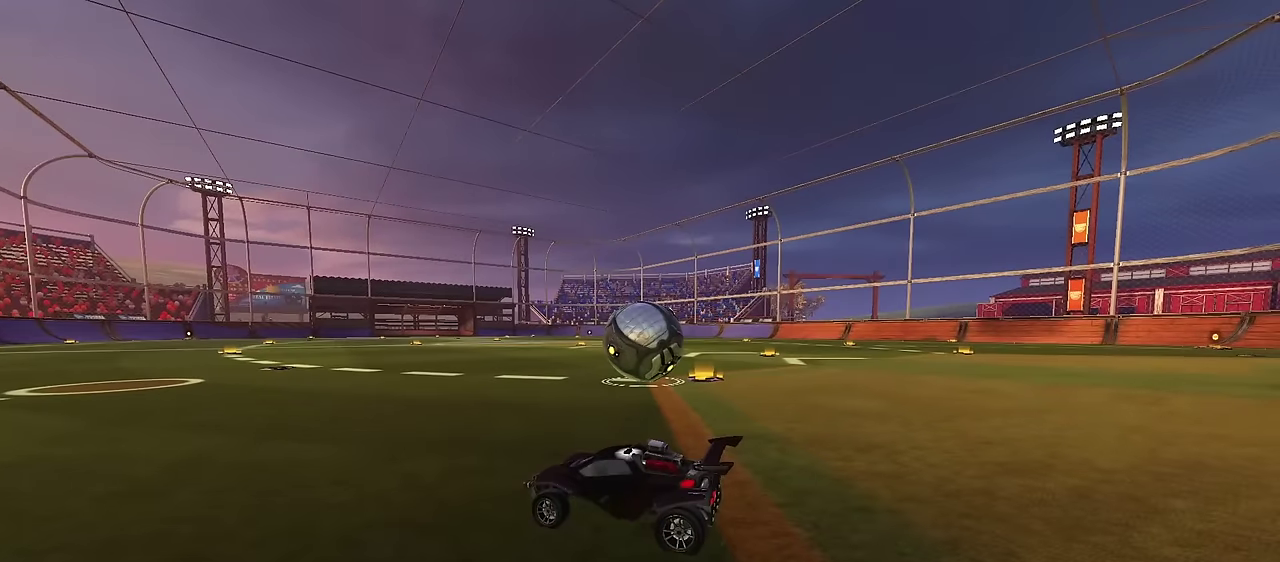
{"dt_ms": 500, "buttons": ["CROSS"], "left_stick": "center", "right_stick": "center", "events": [[433, "CROSS", "down"]]}
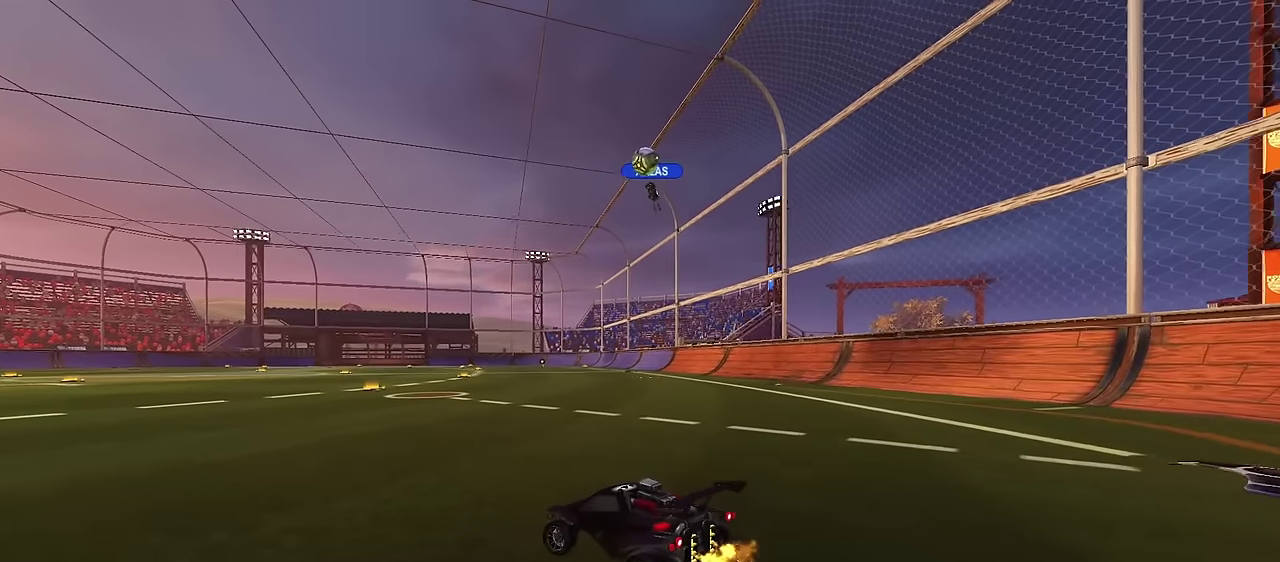
{"dt_ms": 500, "buttons": ["CROSS"], "left_stick": "center", "right_stick": "center", "events": [[83, "CROSS", "up"], [433, "CROSS", "down"]]}
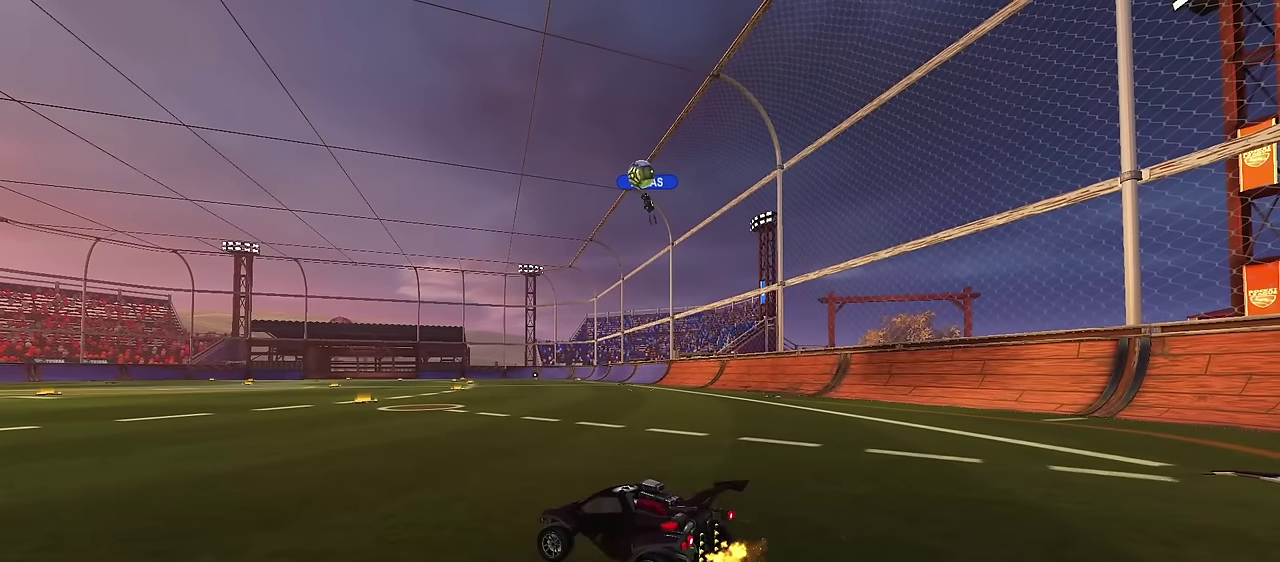
{"dt_ms": 500, "buttons": [], "left_stick": "center", "right_stick": "center", "events": [[33, "CROSS", "up"]]}
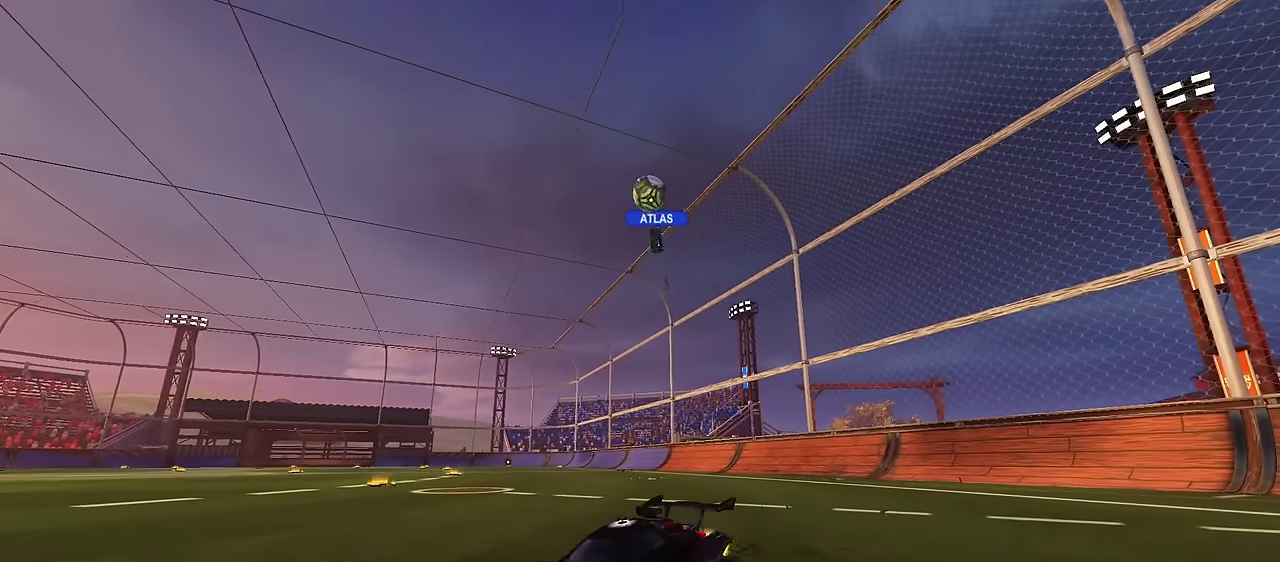
{"dt_ms": 500, "buttons": ["CROSS"], "left_stick": "center", "right_stick": "center", "events": [[500, "CROSS", "down"]]}
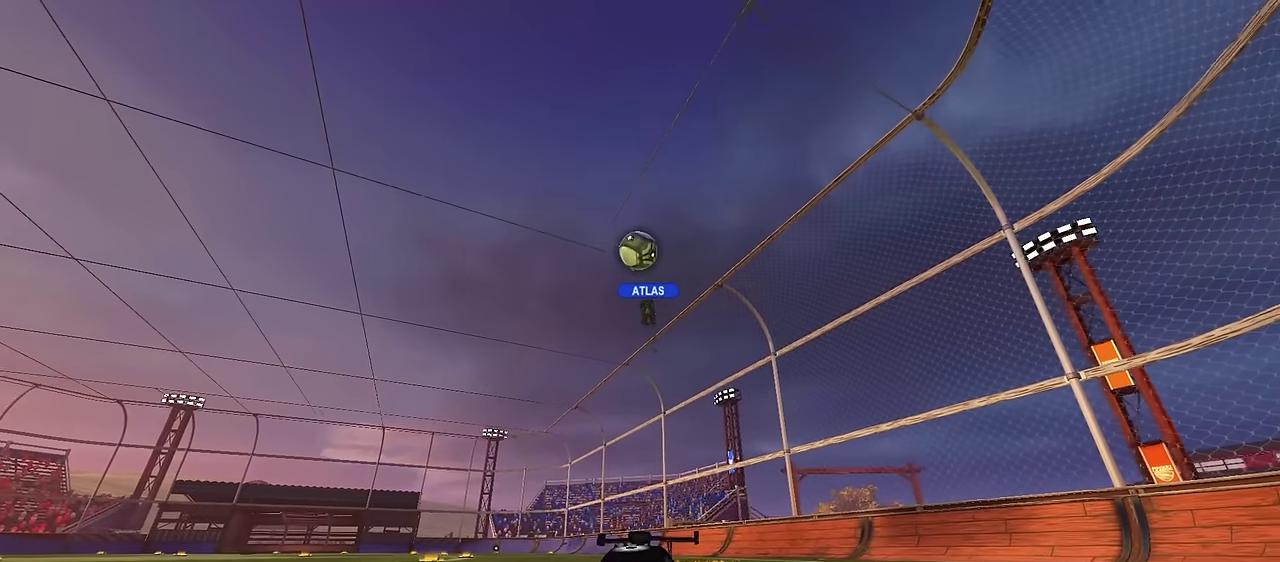
{"dt_ms": 500, "buttons": [], "left_stick": "center", "right_stick": "center", "events": [[167, "CROSS", "up"]]}
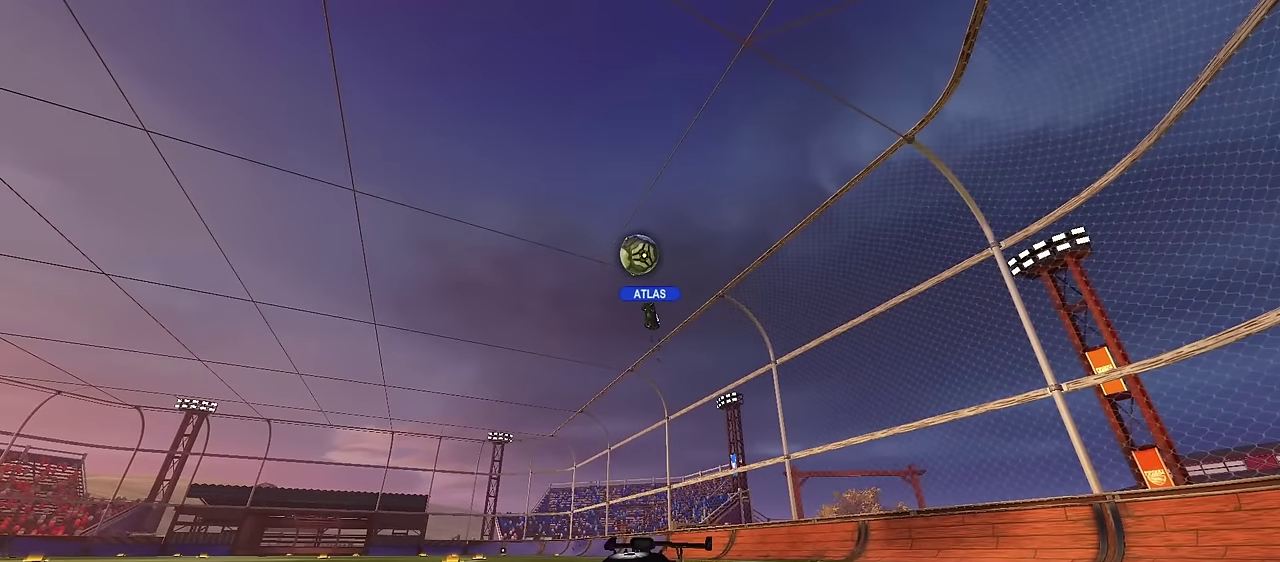
{"dt_ms": 500, "buttons": [], "left_stick": "center", "right_stick": "center", "events": []}
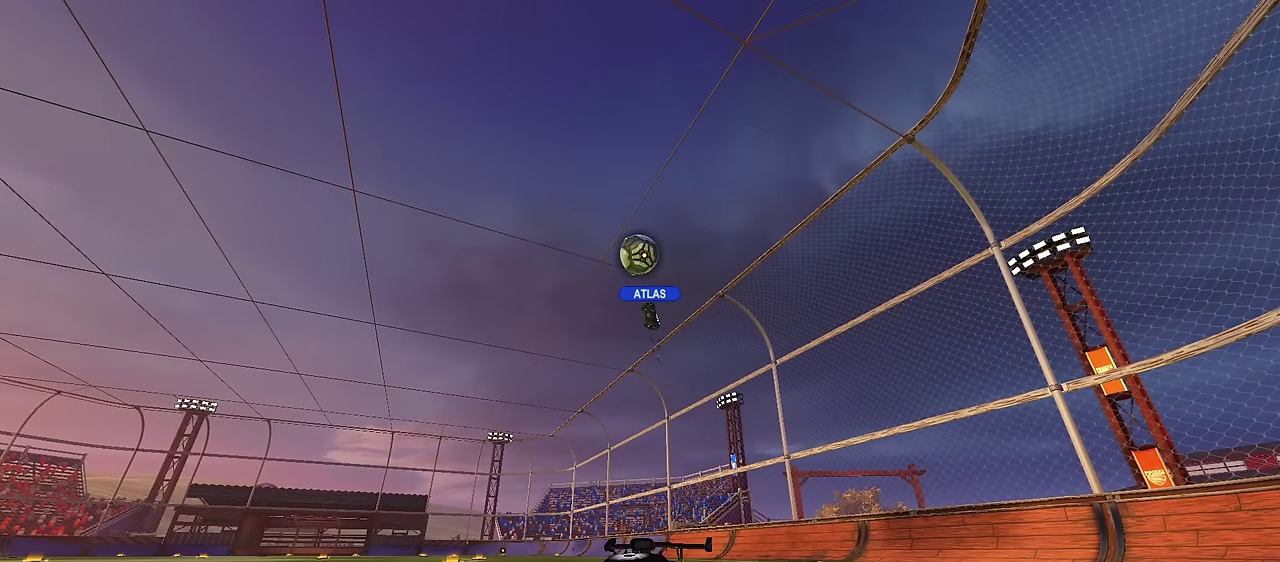
{"dt_ms": 500, "buttons": [], "left_stick": "center", "right_stick": "center", "events": []}
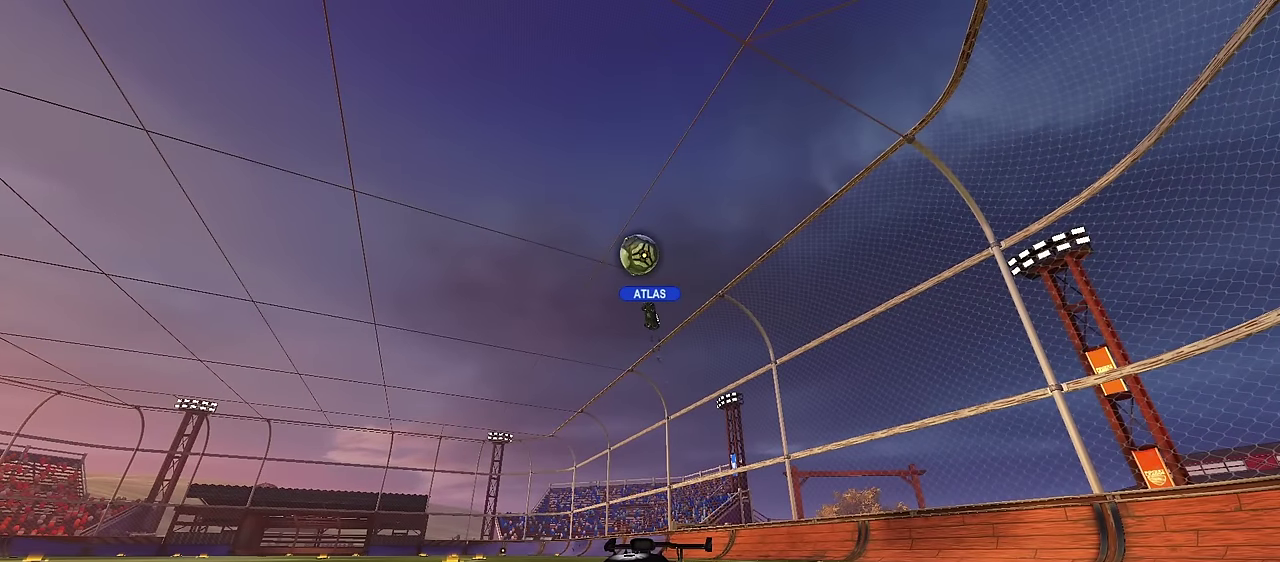
{"dt_ms": 500, "buttons": [], "left_stick": "center", "right_stick": "center", "events": []}
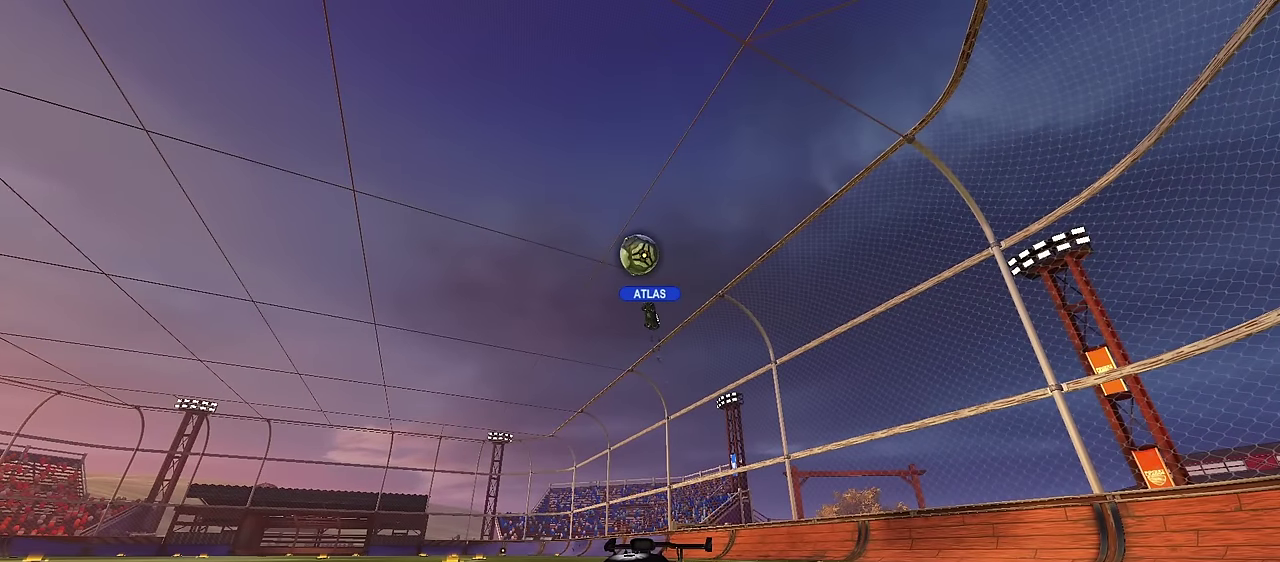
{"dt_ms": 500, "buttons": [], "left_stick": "center", "right_stick": "center", "events": []}
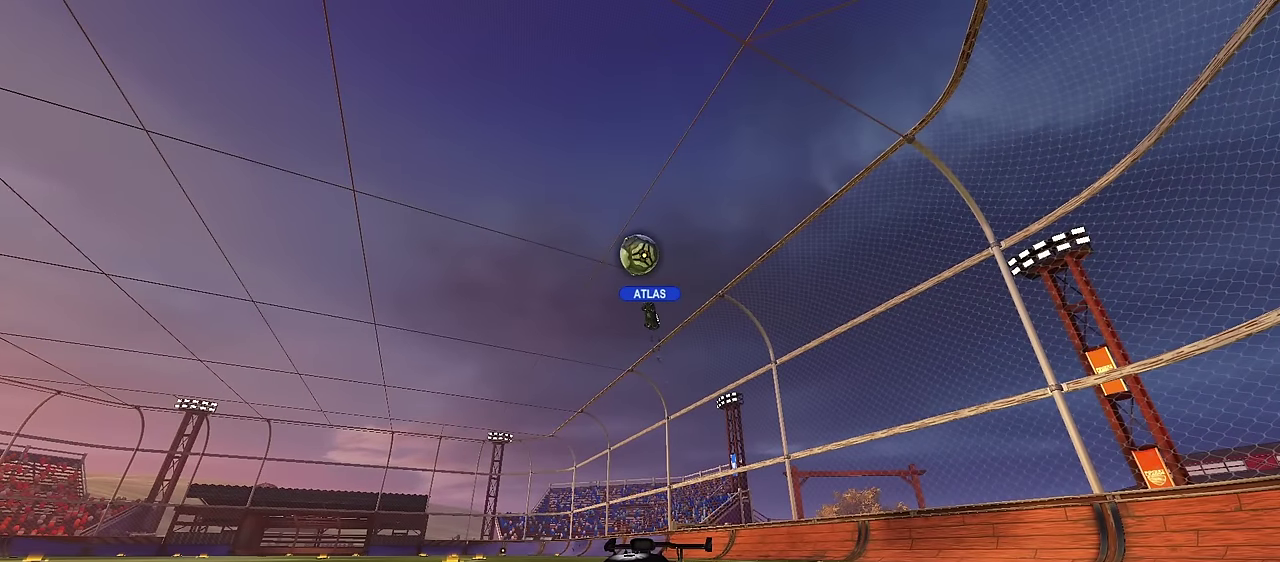
{"dt_ms": 500, "buttons": [], "left_stick": "center", "right_stick": "center", "events": [[233, "DPAD_LEFT", "down"], [317, "DPAD_LEFT", "up"]]}
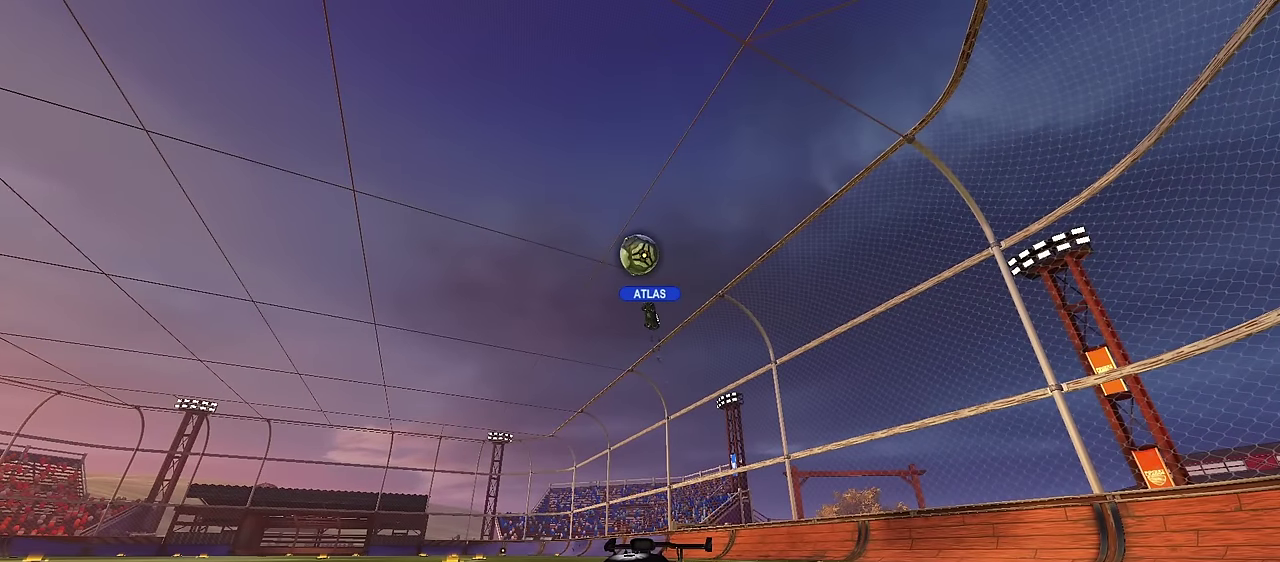
{"dt_ms": 300, "buttons": [], "left_stick": "center", "right_stick": "center", "events": [[150, "CROSS", "down"], [266, "CROSS", "up"]]}